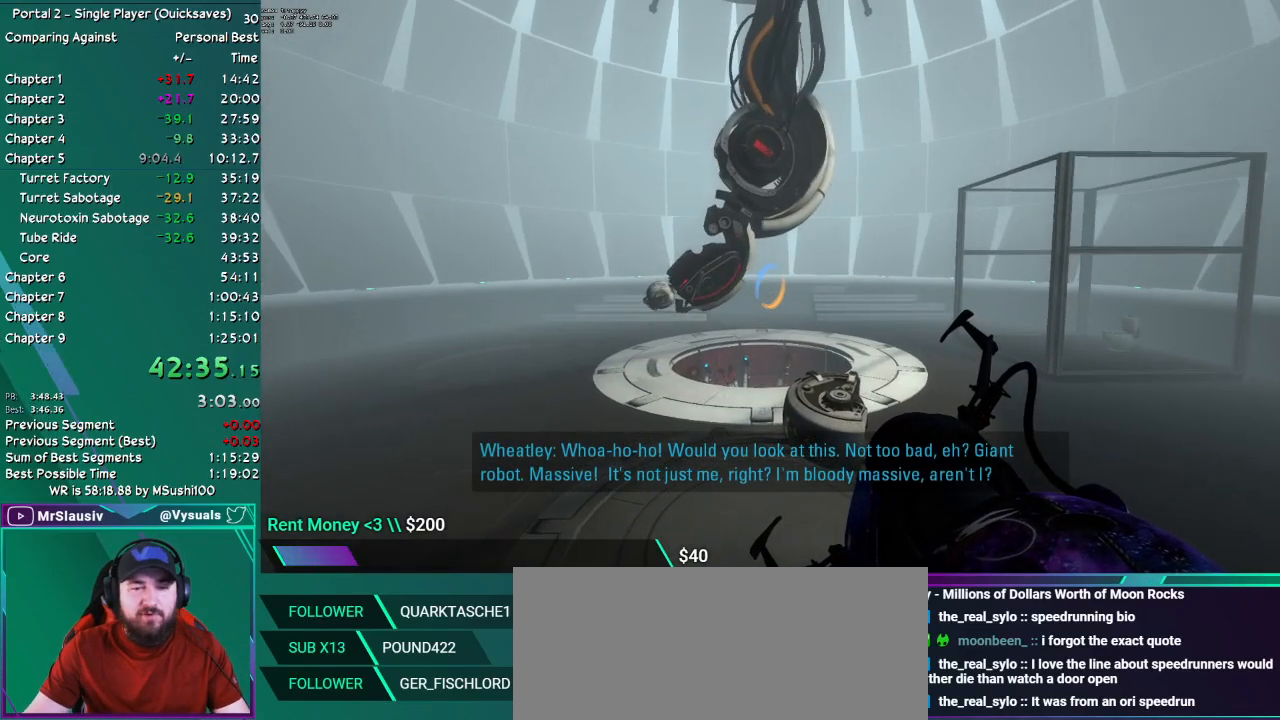
Gameplay with keyboard and mouse; each line is a JSON object with the keys and mouse buttons held at the frame after it. "events" lists presses ("down") and releases ("up") of "ctrl", "down", "grab", "left", "load", "right", "save", "shift", "up", "mouse_left", "mouse_right", "mouse_mb4", "mouse_mb5" and "mouse_wheel_up" between this image and that frame as [ms after this image, input, new state], when the widget could be followed in between. "mouse_left", "mouse_right", "mouse_mb4", "mouse_mb5", "mouse_wheel_up" = the "left", "right", "mb4", "mb5", "wheel_up" buttons of the "mouse" list. No other keys are recorded. Key names are as the overlay labels them; some are game actions (e.g. jump) rather than physical keys. Not read: mouse_move mouse_wheel_down.
{"keys": ["save"], "mouse": [], "events": [[484, "save", "down"]]}
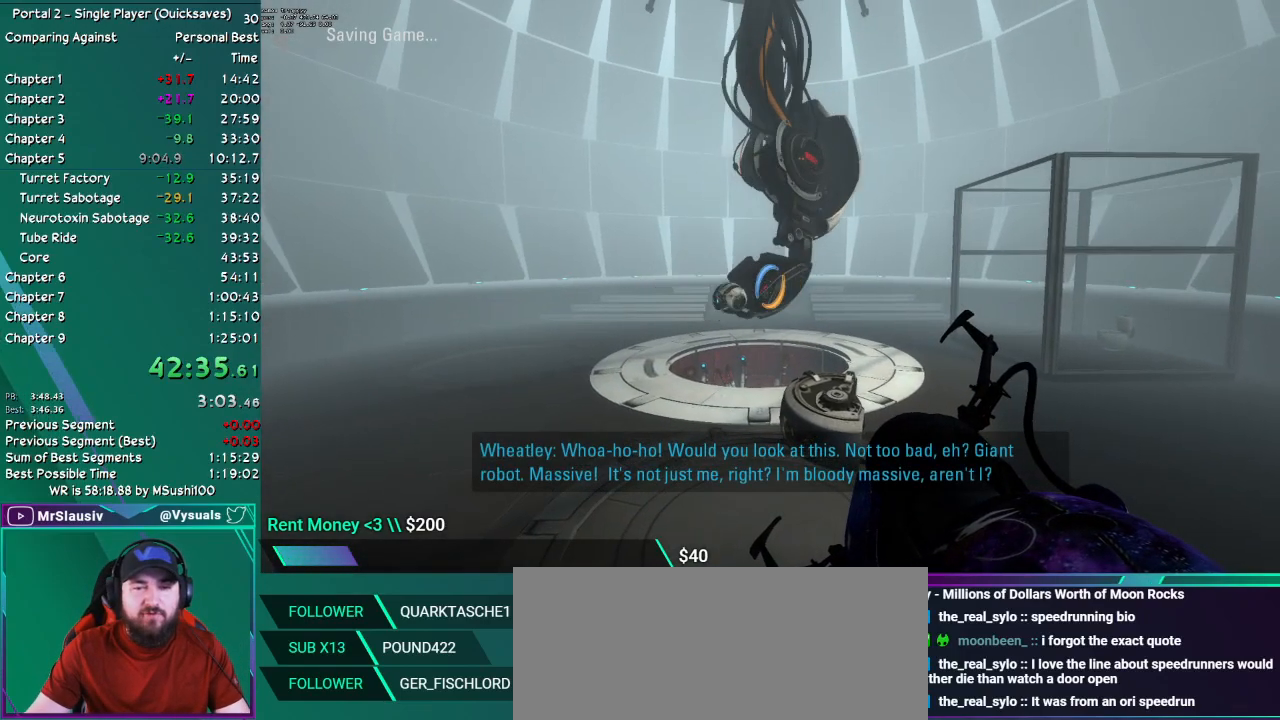
{"keys": [], "mouse": [], "events": [[33, "save", "up"]]}
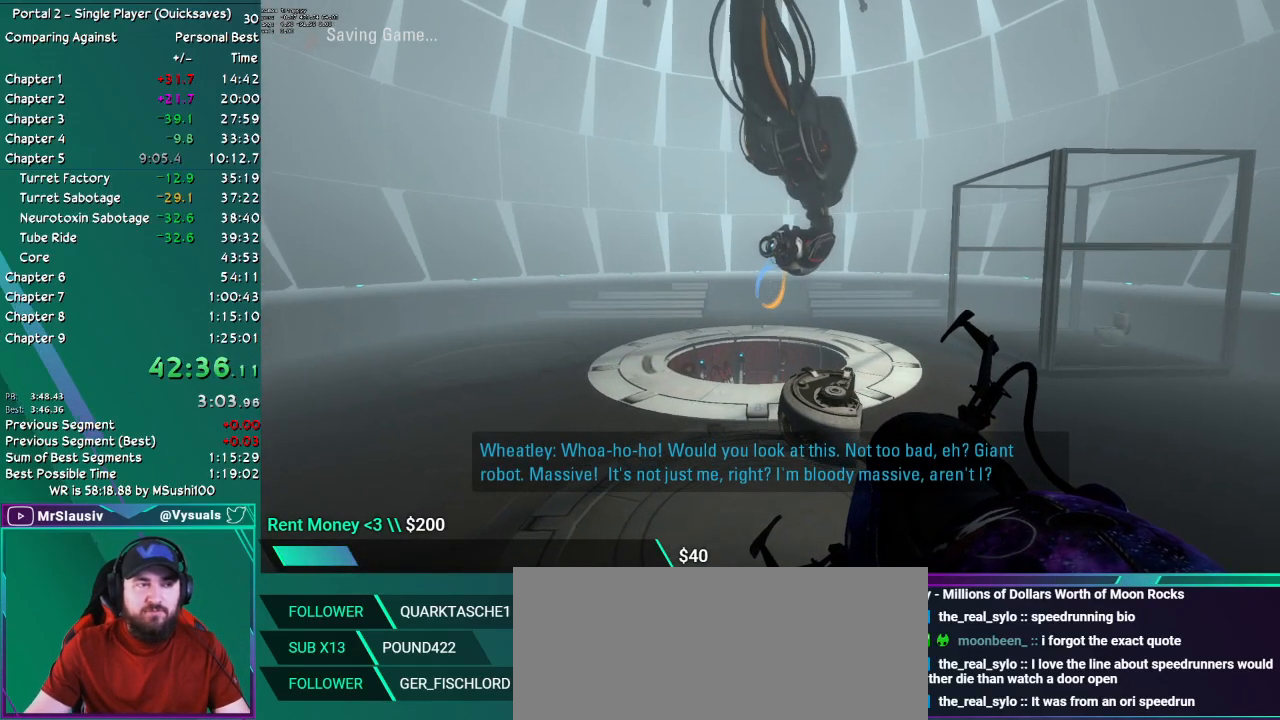
{"keys": [], "mouse": [], "events": []}
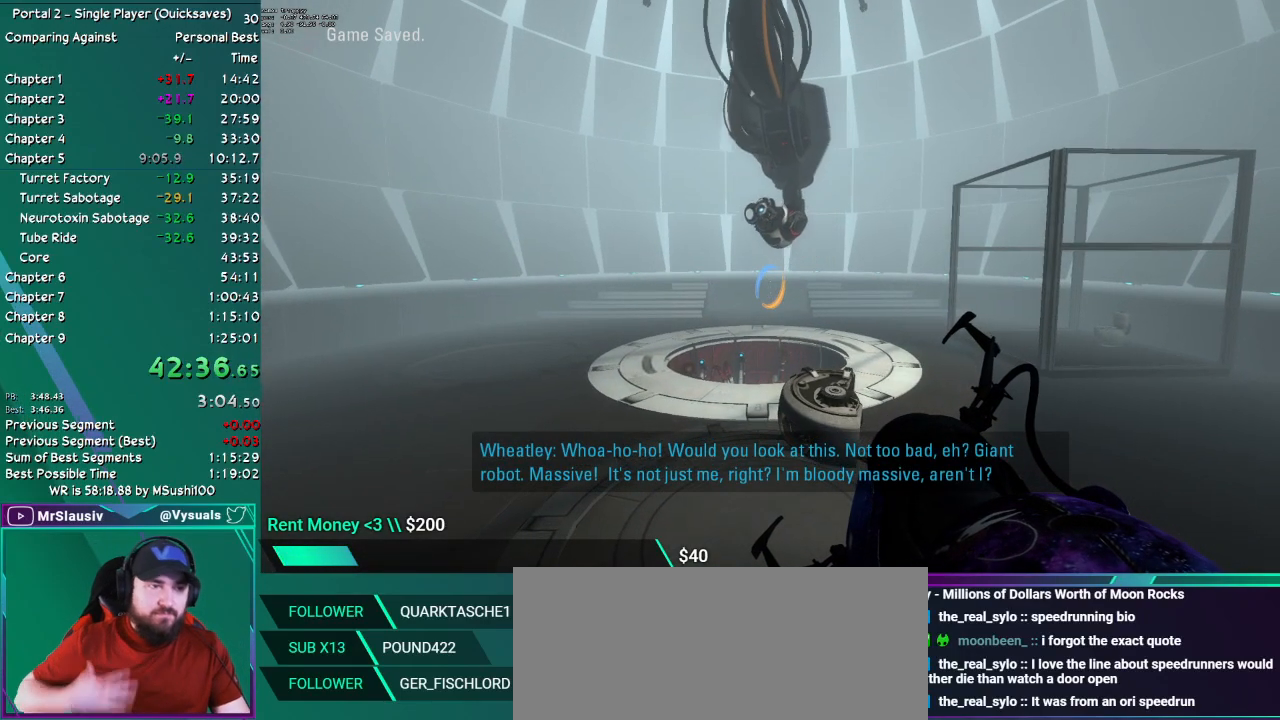
{"keys": [], "mouse": [], "events": []}
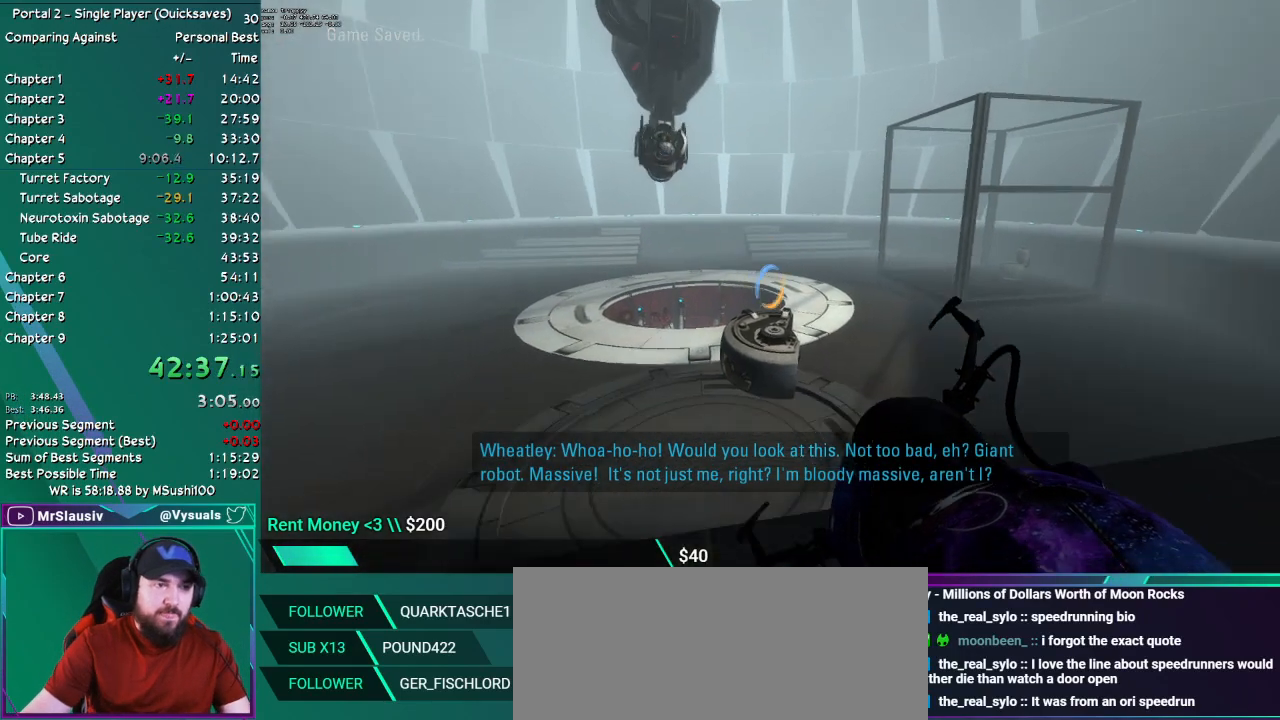
{"keys": [], "mouse": [], "events": []}
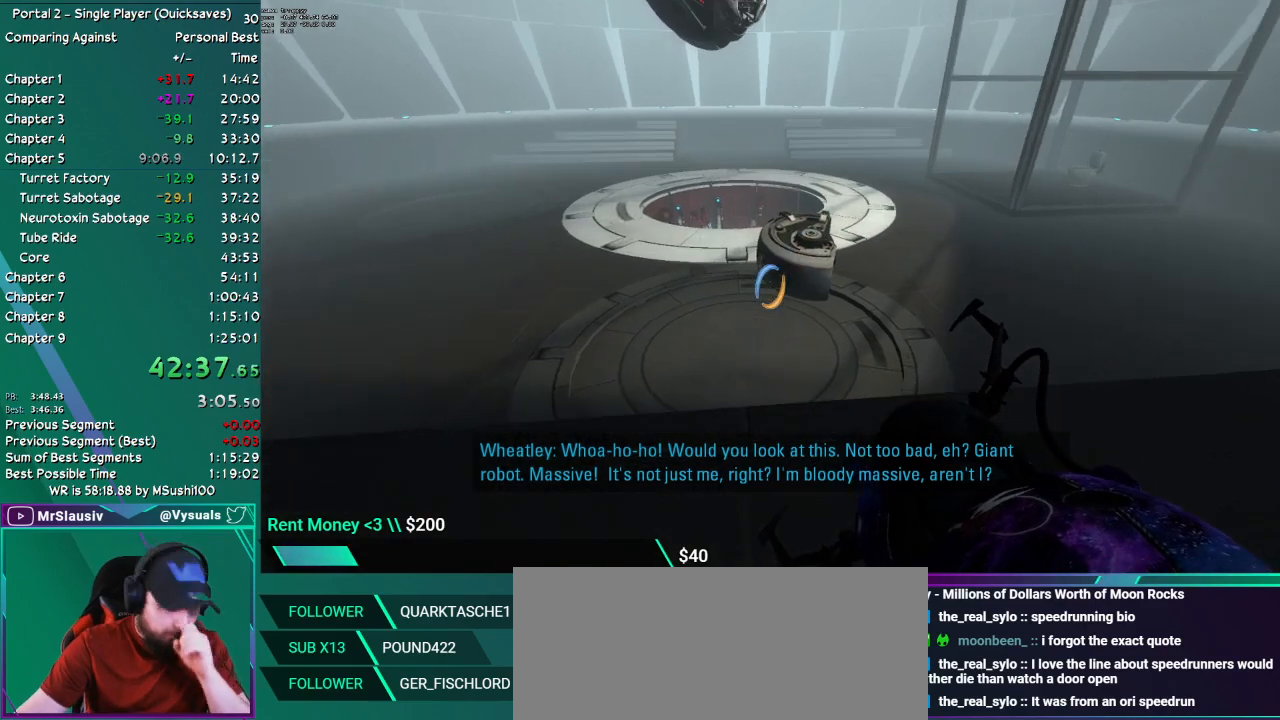
{"keys": [], "mouse": [], "events": []}
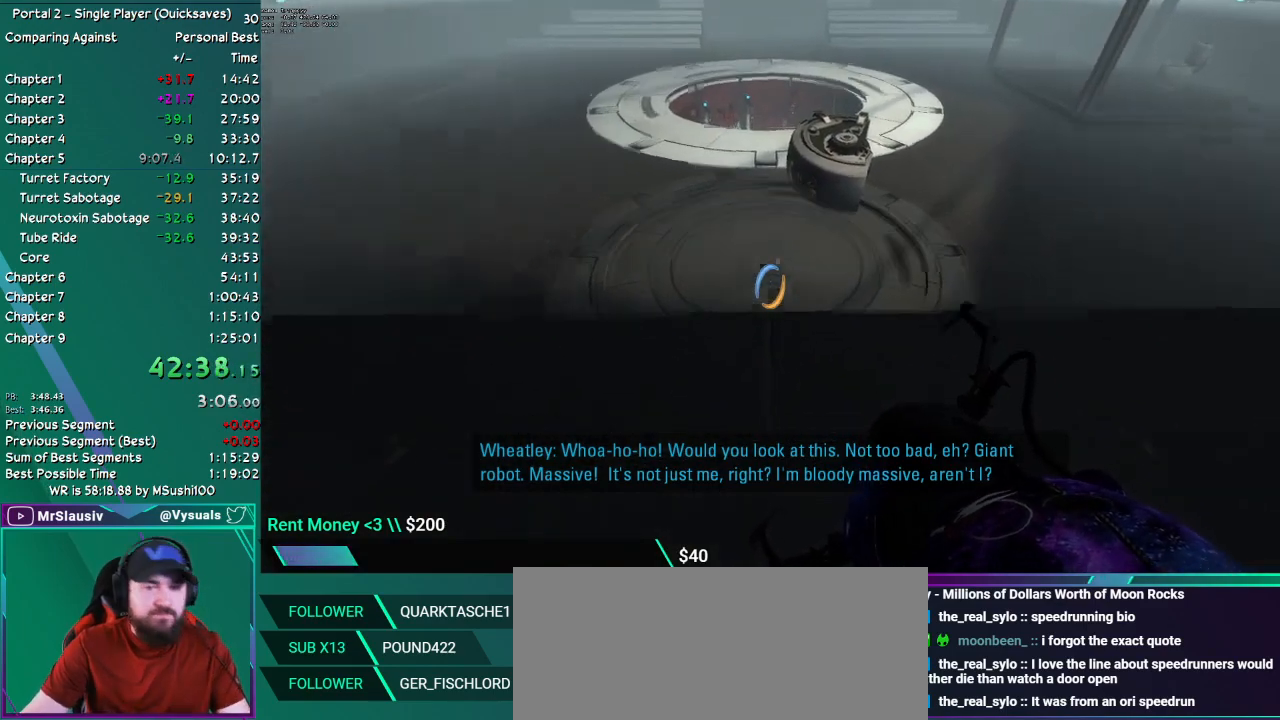
{"keys": [], "mouse": [], "events": []}